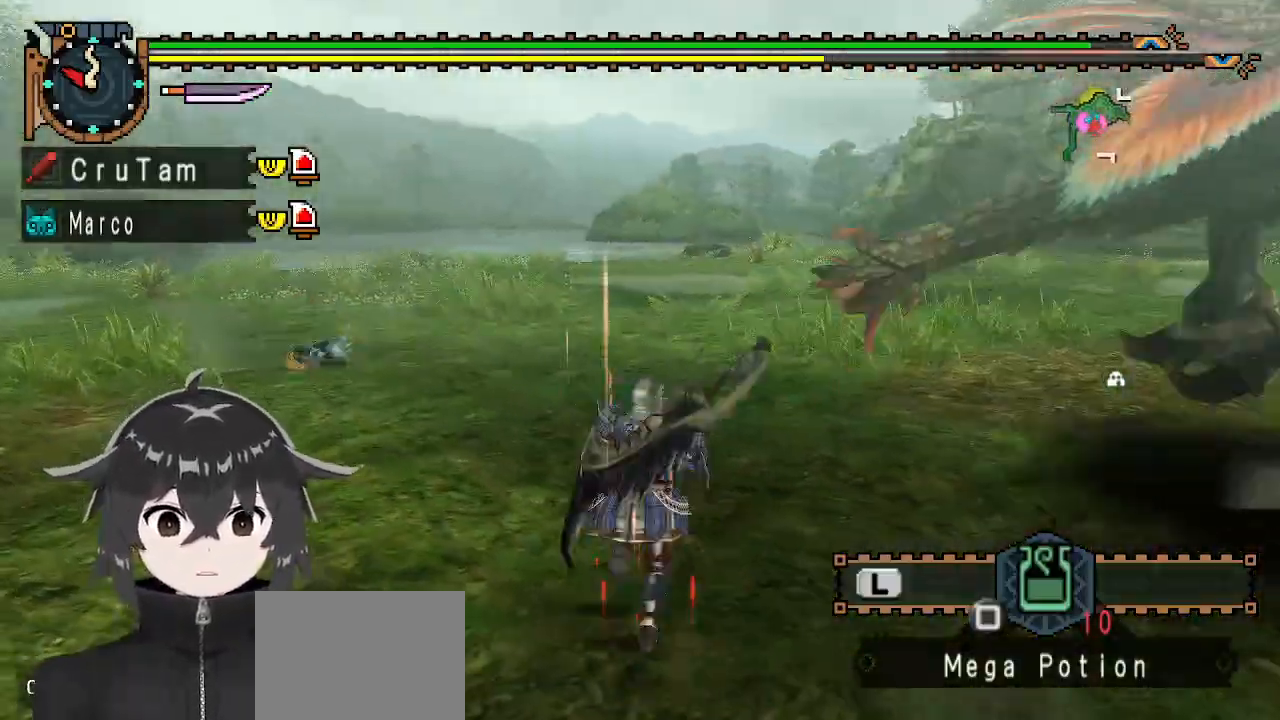
Gameplay with a controller (Xbox layout); each line is a JSON object with the inputs held at the frame after it. "events" lists button and stick changes between this image and that frame as [ms after this image, input, new state], when the widget could be followed in between.
{"buttons": ["R1"], "left_stick": "up-right", "right_stick": "center", "events": [[133, "left_stick", "up-right"], [400, "right_stick", "center"]]}
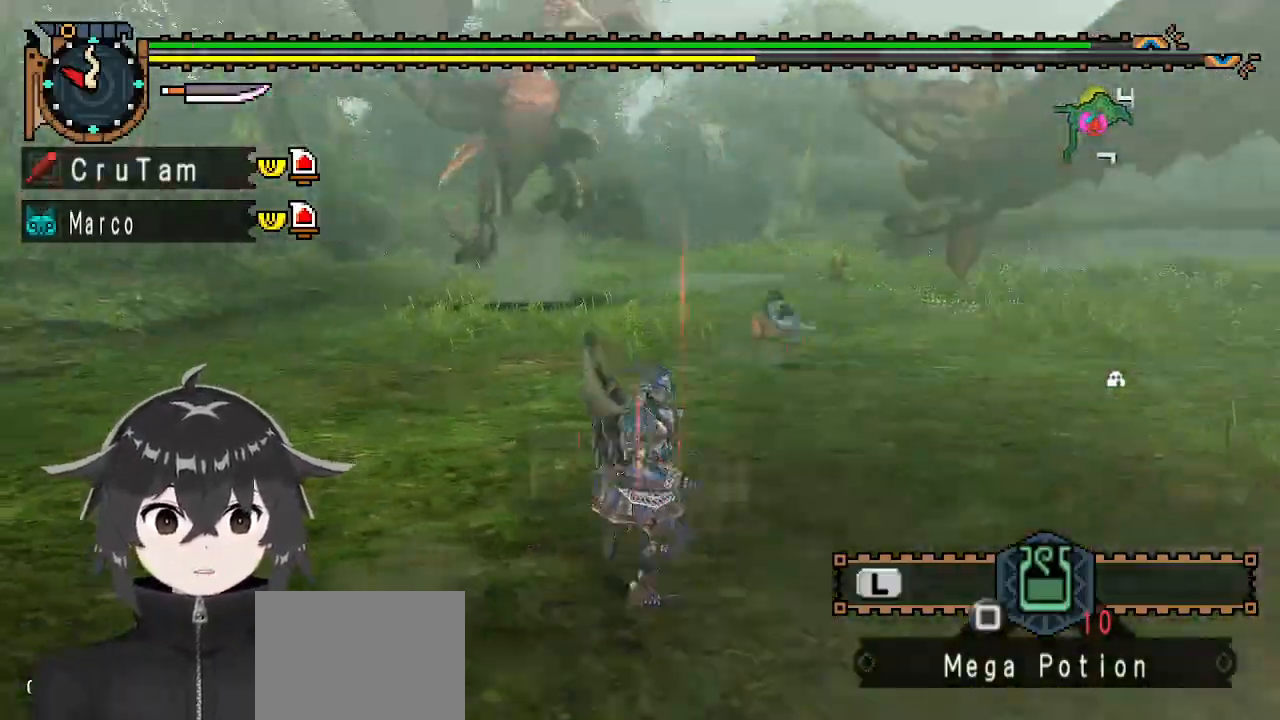
{"buttons": ["R1"], "left_stick": "down", "right_stick": "center", "events": [[33, "left_stick", "right"], [200, "right_stick", "left"], [300, "left_stick", "down-right"], [400, "left_stick", "down"], [400, "right_stick", "center"]]}
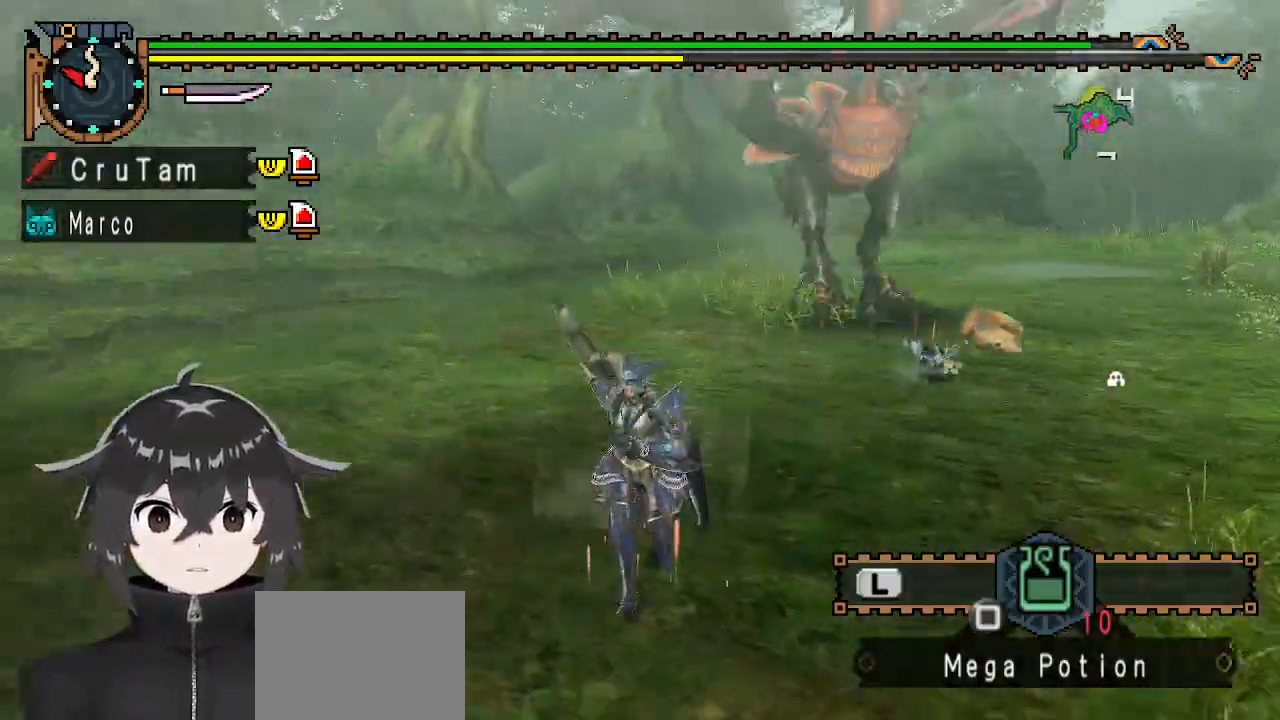
{"buttons": [], "left_stick": "down", "right_stick": "center", "events": [[433, "R1", "up"]]}
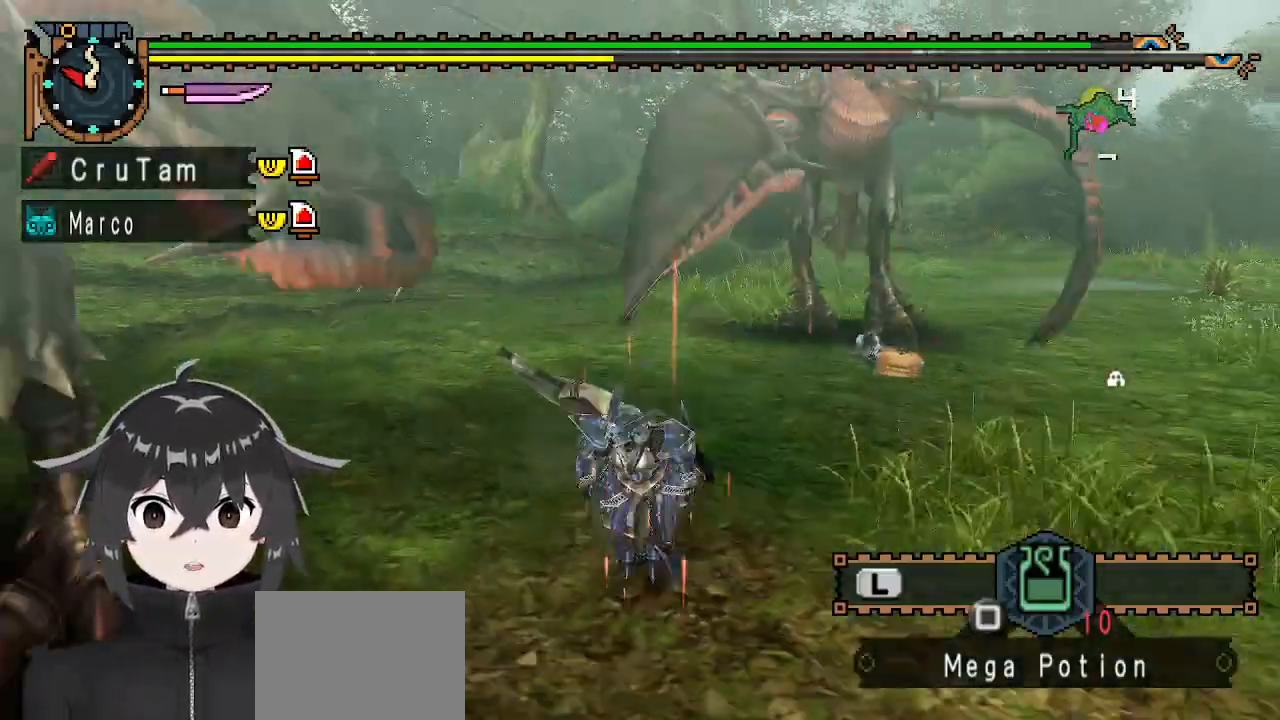
{"buttons": [], "left_stick": "down", "right_stick": "center", "events": [[233, "right_stick", "left"], [400, "right_stick", "center"]]}
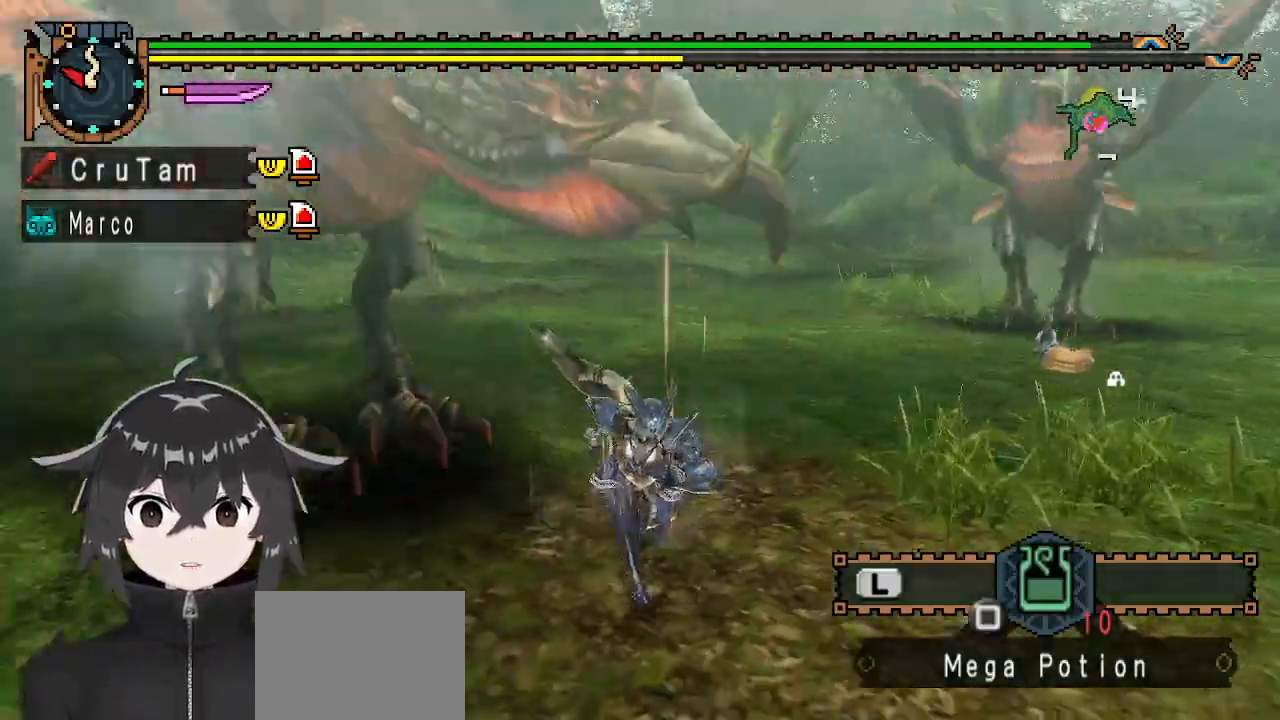
{"buttons": [], "left_stick": "down-left", "right_stick": "center", "events": [[467, "left_stick", "down-left"]]}
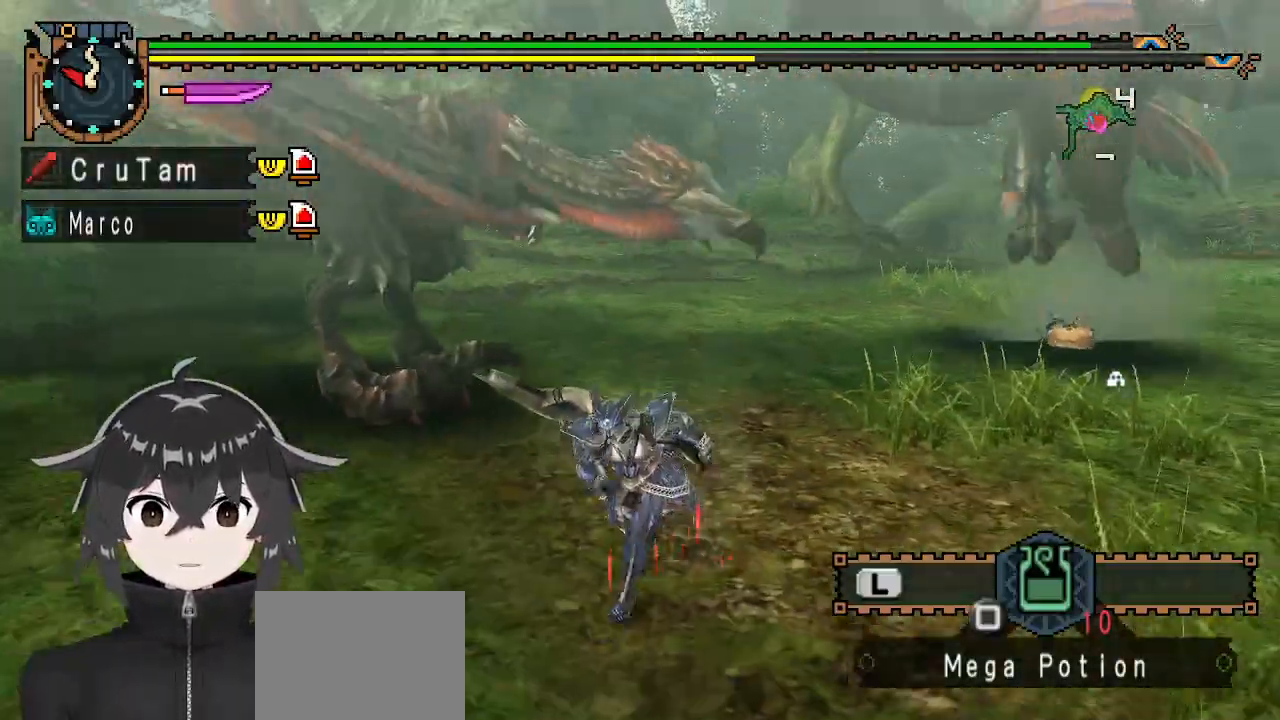
{"buttons": ["R1"], "left_stick": "down-left", "right_stick": "center", "events": [[133, "right_stick", "right"], [333, "right_stick", "center"], [400, "R1", "down"]]}
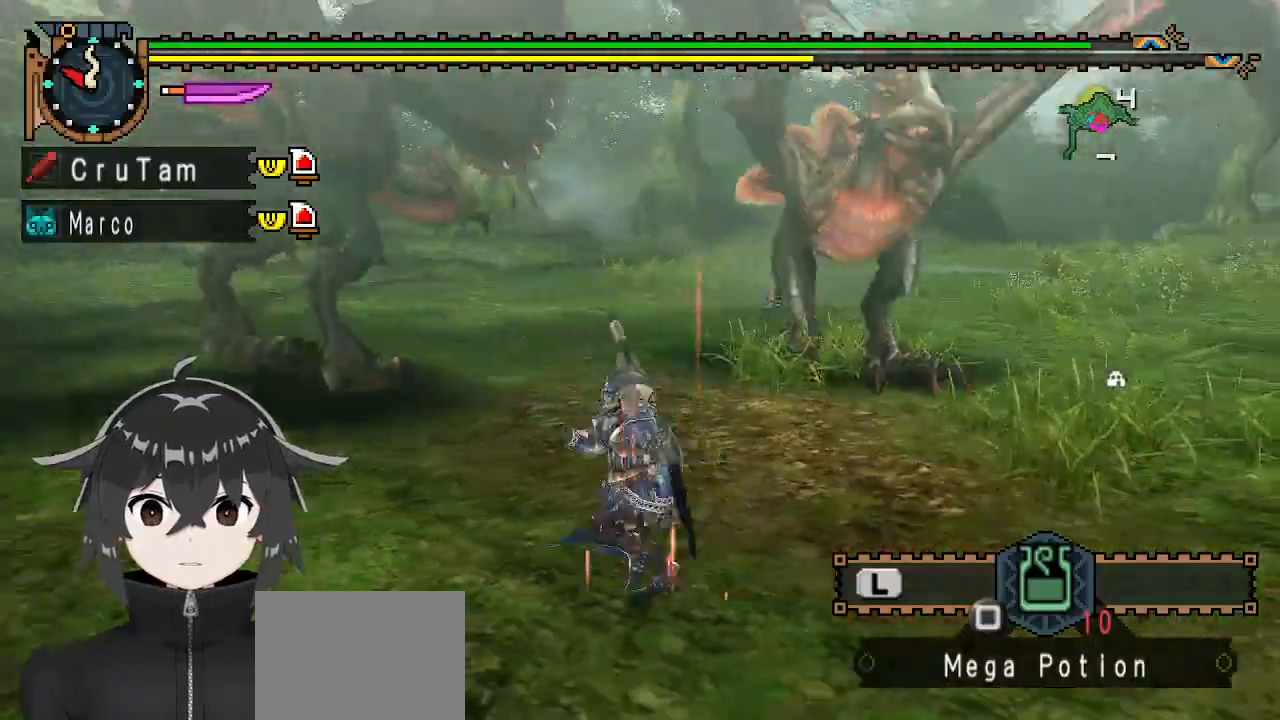
{"buttons": ["R1"], "left_stick": "left", "right_stick": "center", "events": [[167, "left_stick", "left"], [367, "right_stick", "right"], [500, "right_stick", "center"]]}
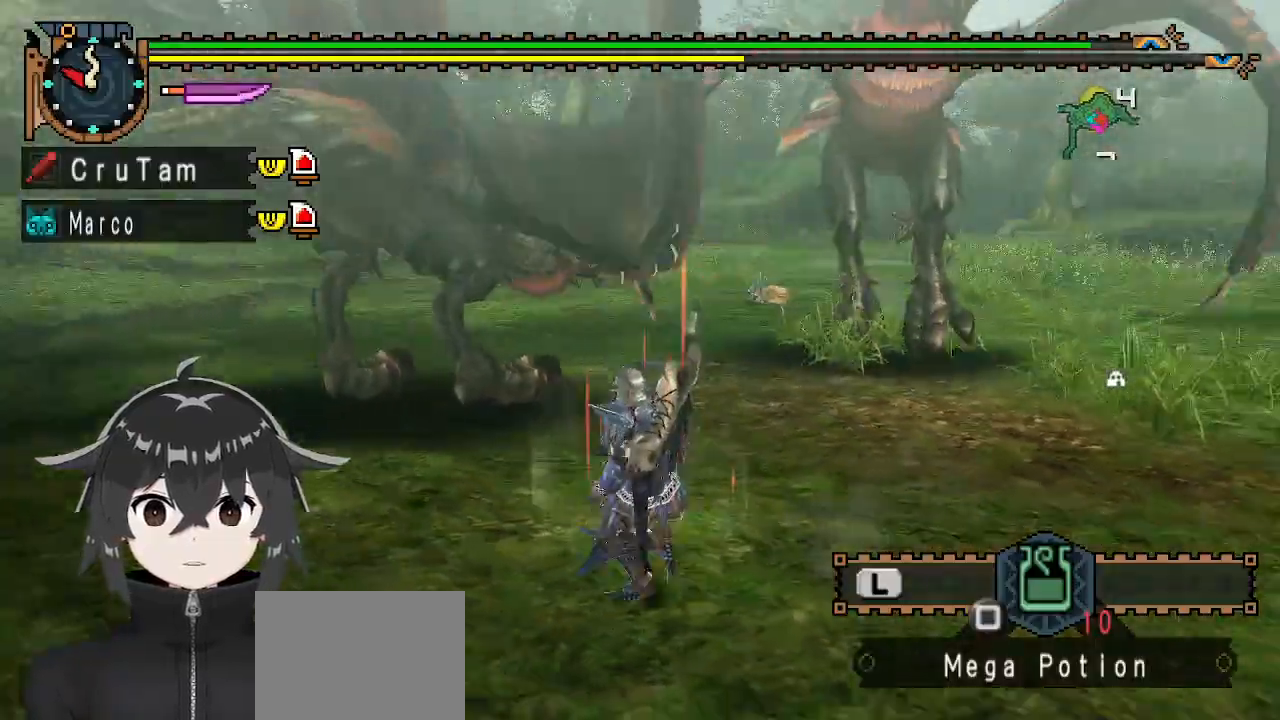
{"buttons": ["R1"], "left_stick": "left", "right_stick": "center", "events": []}
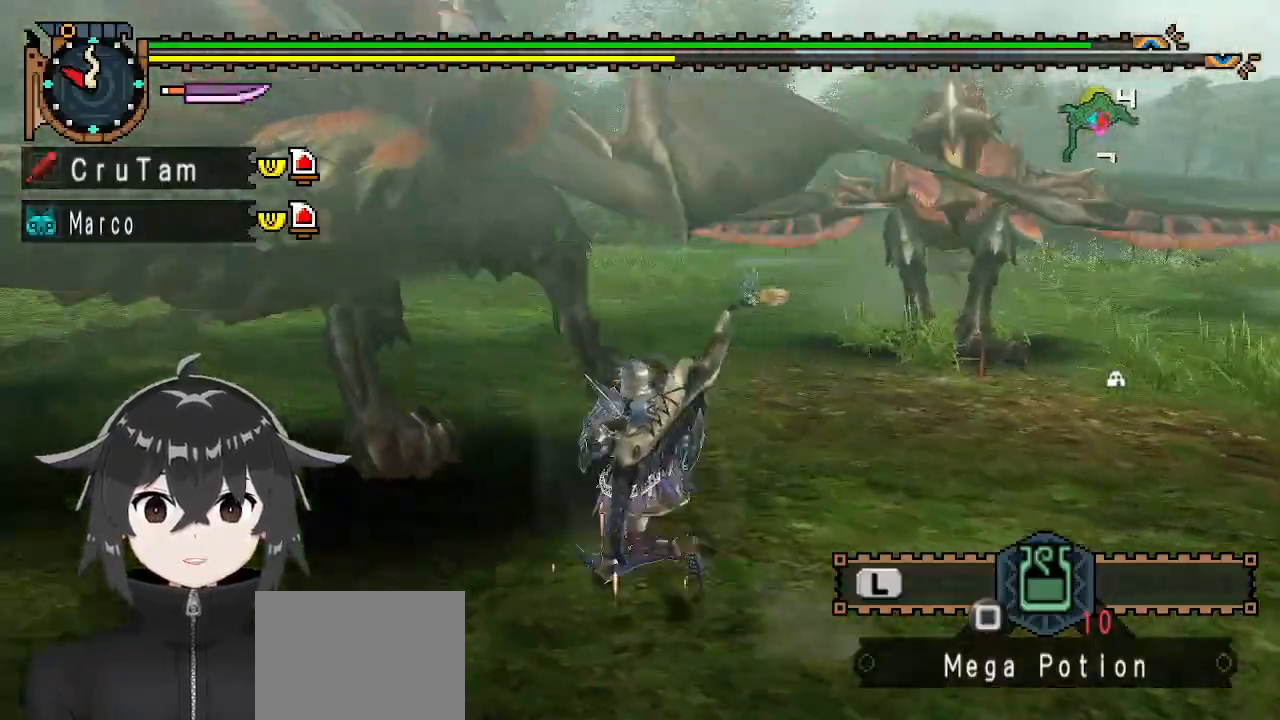
{"buttons": ["R1"], "left_stick": "left", "right_stick": "right", "events": [[167, "right_stick", "right"], [233, "left_stick", "down-left"], [233, "right_stick", "center"], [333, "left_stick", "left"], [400, "right_stick", "right"]]}
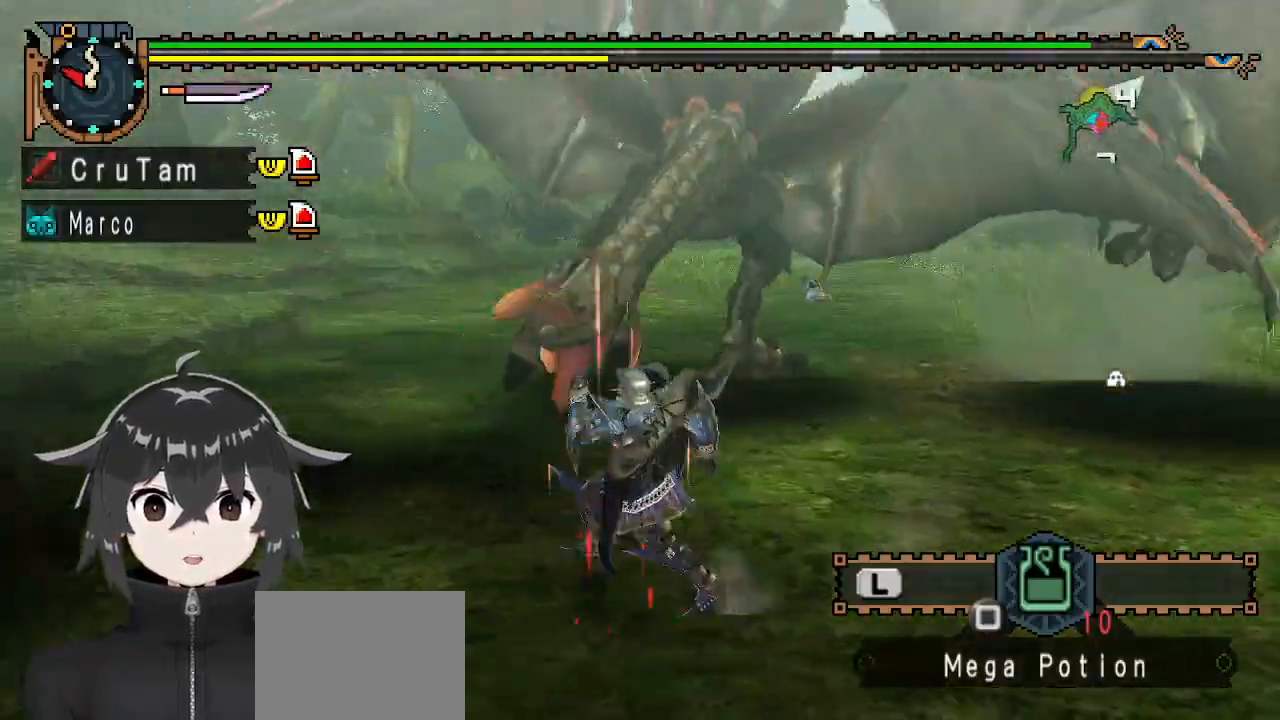
{"buttons": [], "left_stick": "left", "right_stick": "center", "events": [[233, "right_stick", "center"], [267, "R1", "up"]]}
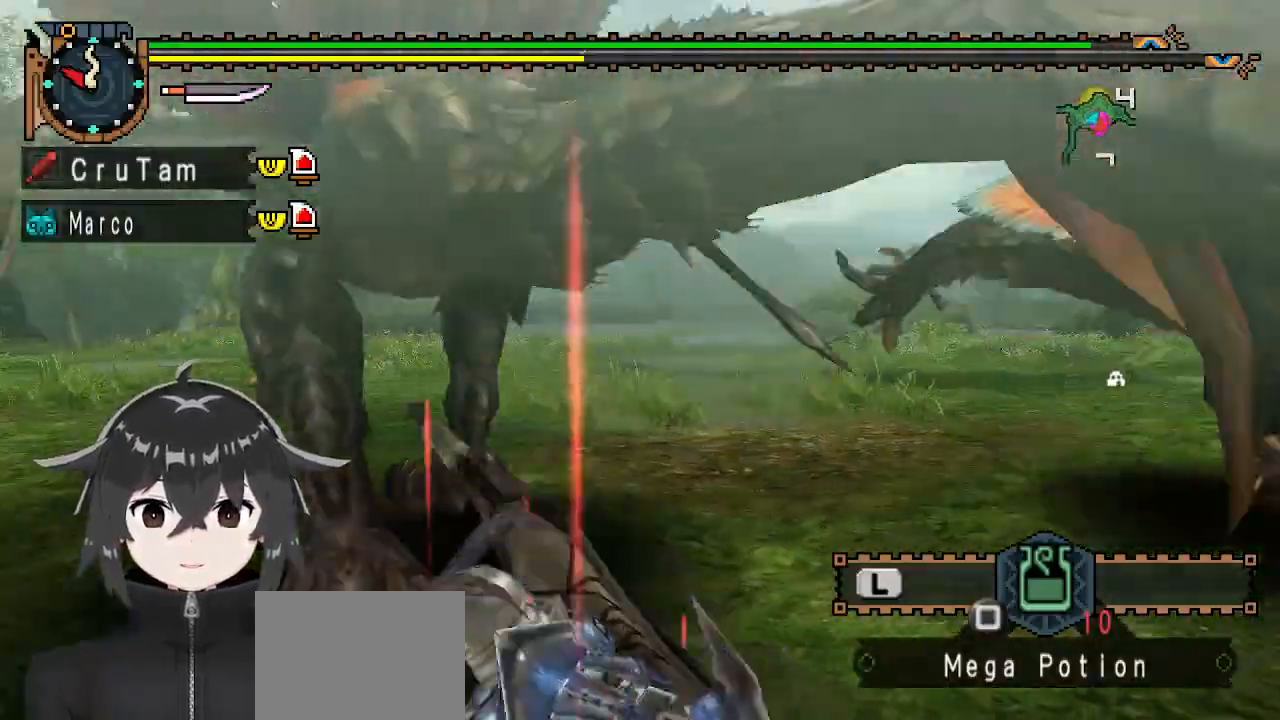
{"buttons": [], "left_stick": "left", "right_stick": "center", "events": [[67, "right_stick", "right"], [367, "right_stick", "center"]]}
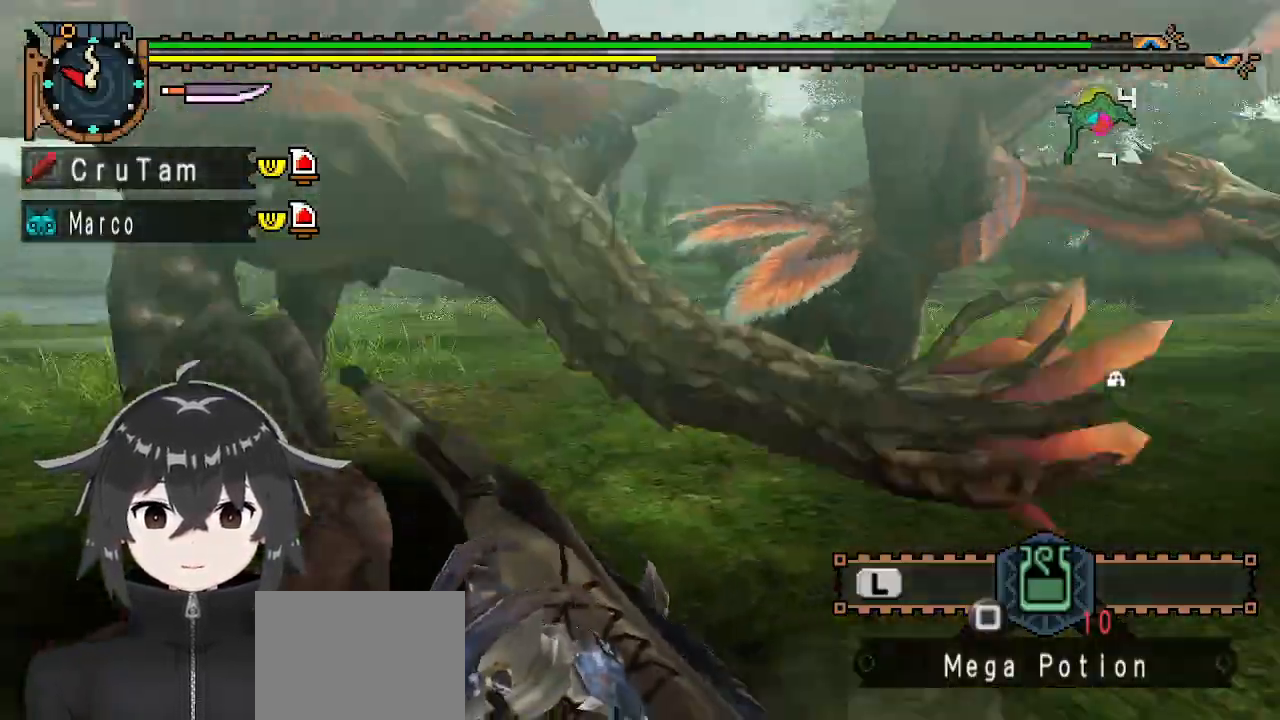
{"buttons": [], "left_stick": "down-left", "right_stick": "center", "events": [[67, "left_stick", "down-left"]]}
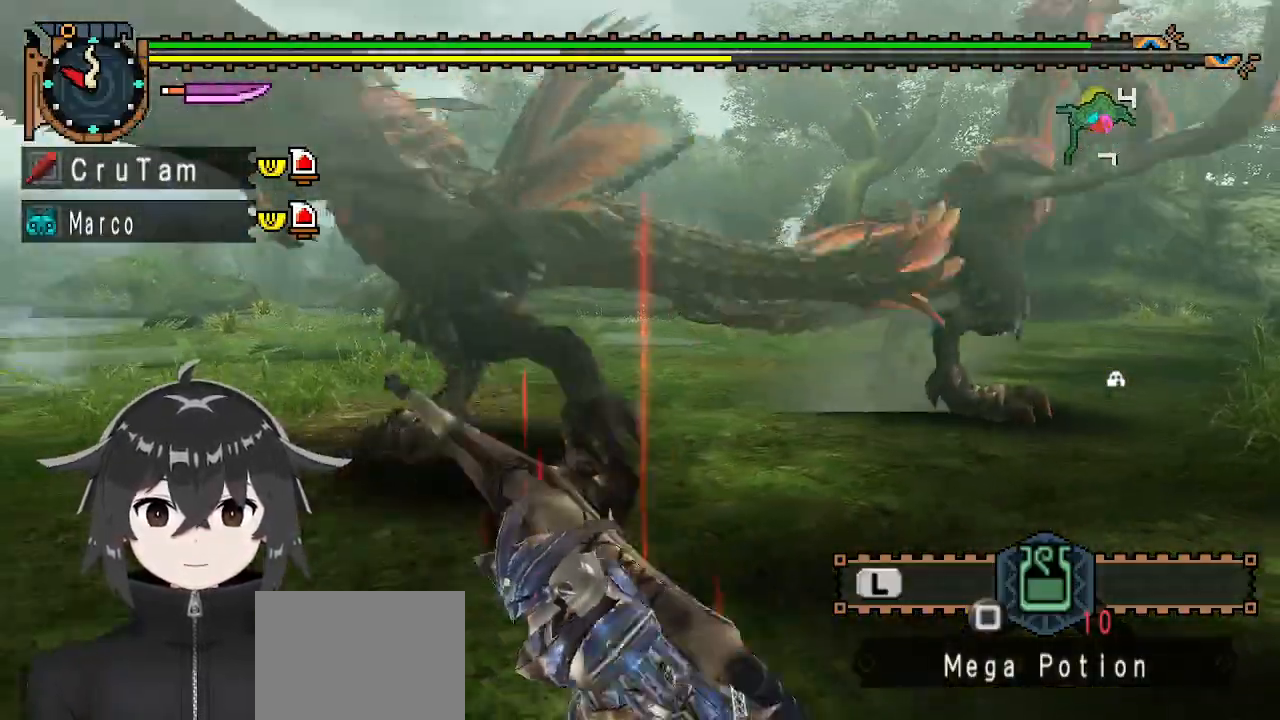
{"buttons": [], "left_stick": "down-left", "right_stick": "center", "events": [[367, "right_stick", "right"], [500, "right_stick", "center"]]}
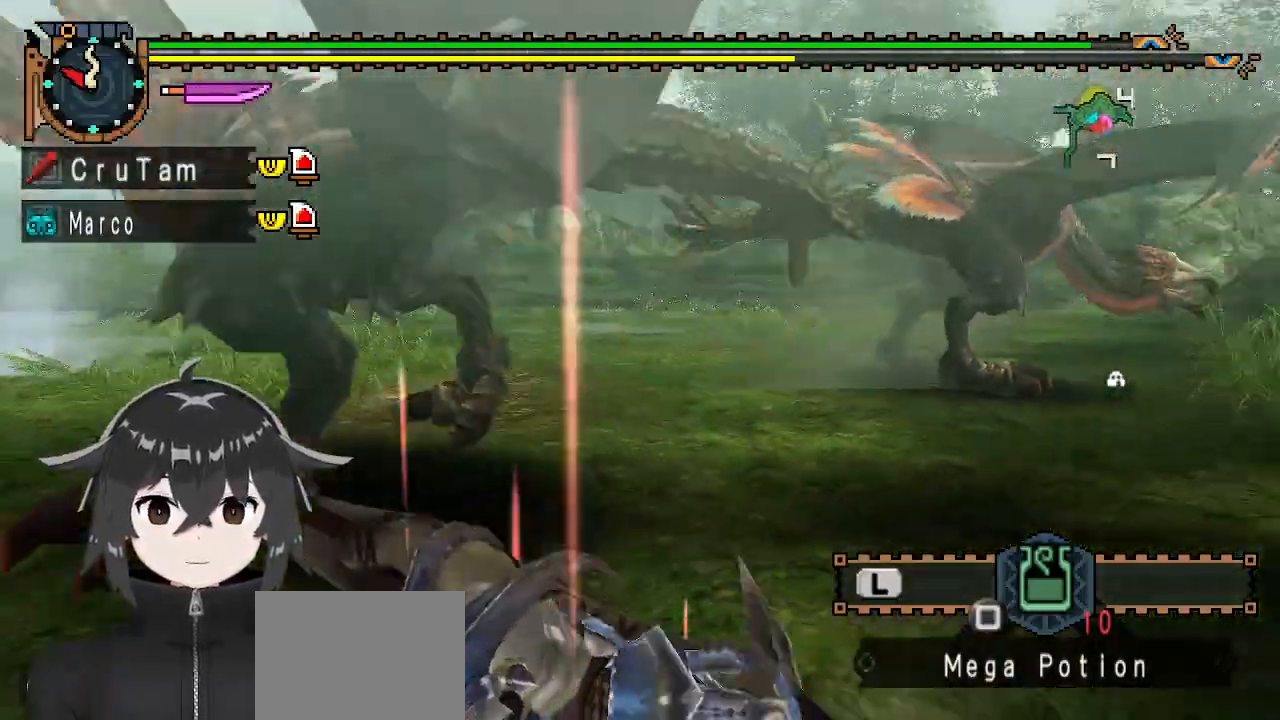
{"buttons": [], "left_stick": "up", "right_stick": "center", "events": [[233, "right_stick", "left"], [400, "left_stick", "up-left"], [433, "right_stick", "center"], [467, "left_stick", "up"]]}
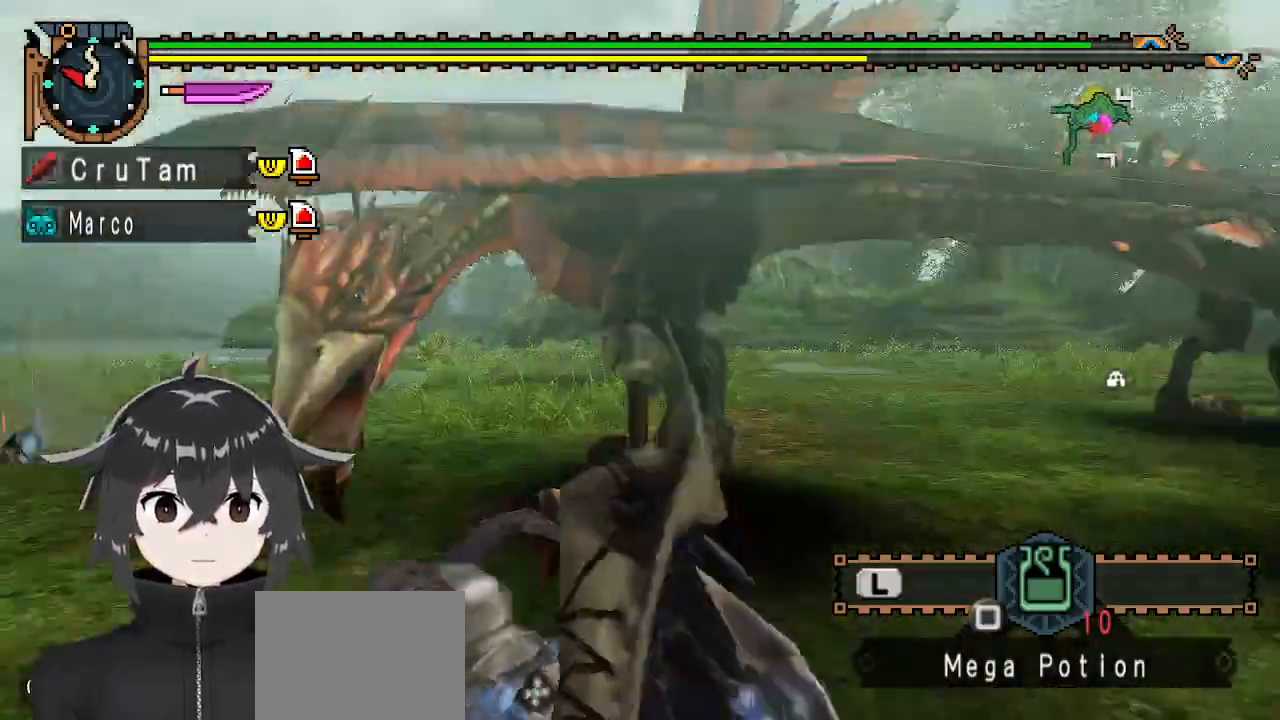
{"buttons": [], "left_stick": "down-left", "right_stick": "center", "events": [[167, "left_stick", "up-left"], [167, "right_stick", "right"], [267, "left_stick", "left"], [400, "right_stick", "center"], [467, "left_stick", "down-left"]]}
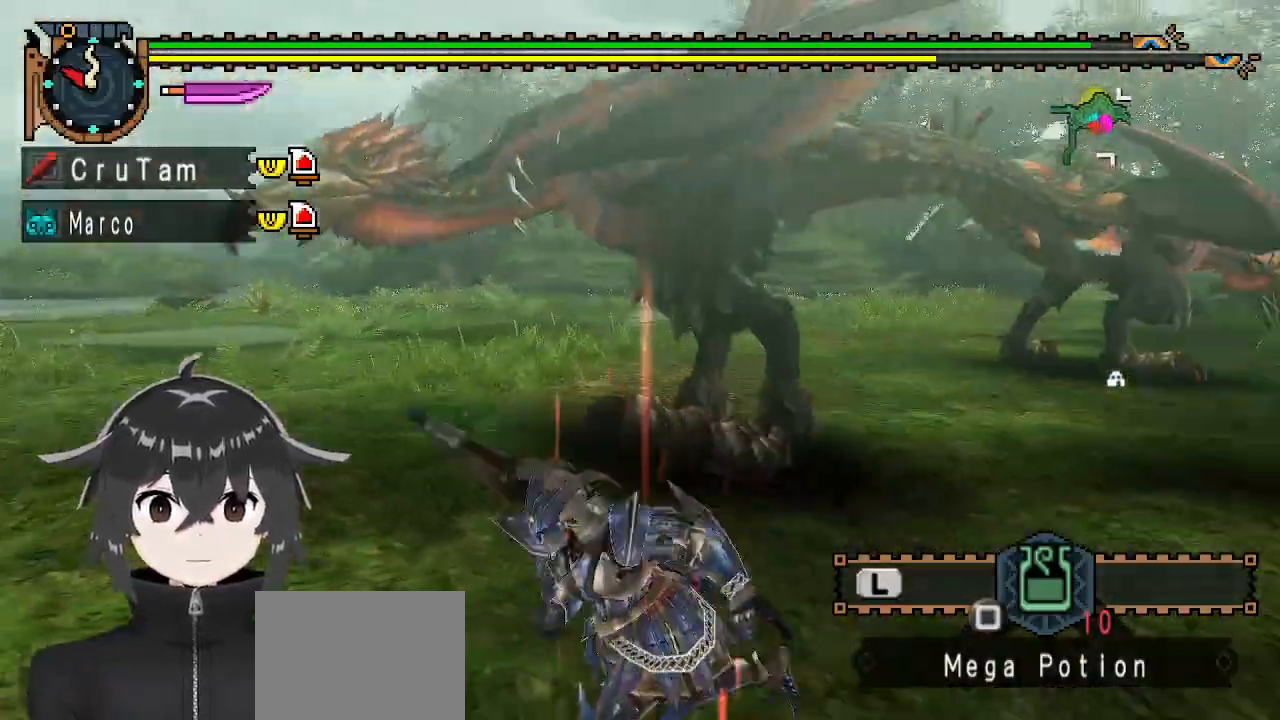
{"buttons": [], "left_stick": "down-left", "right_stick": "center", "events": [[33, "left_stick", "down"], [133, "right_stick", "right"], [267, "right_stick", "center"], [400, "left_stick", "down-left"]]}
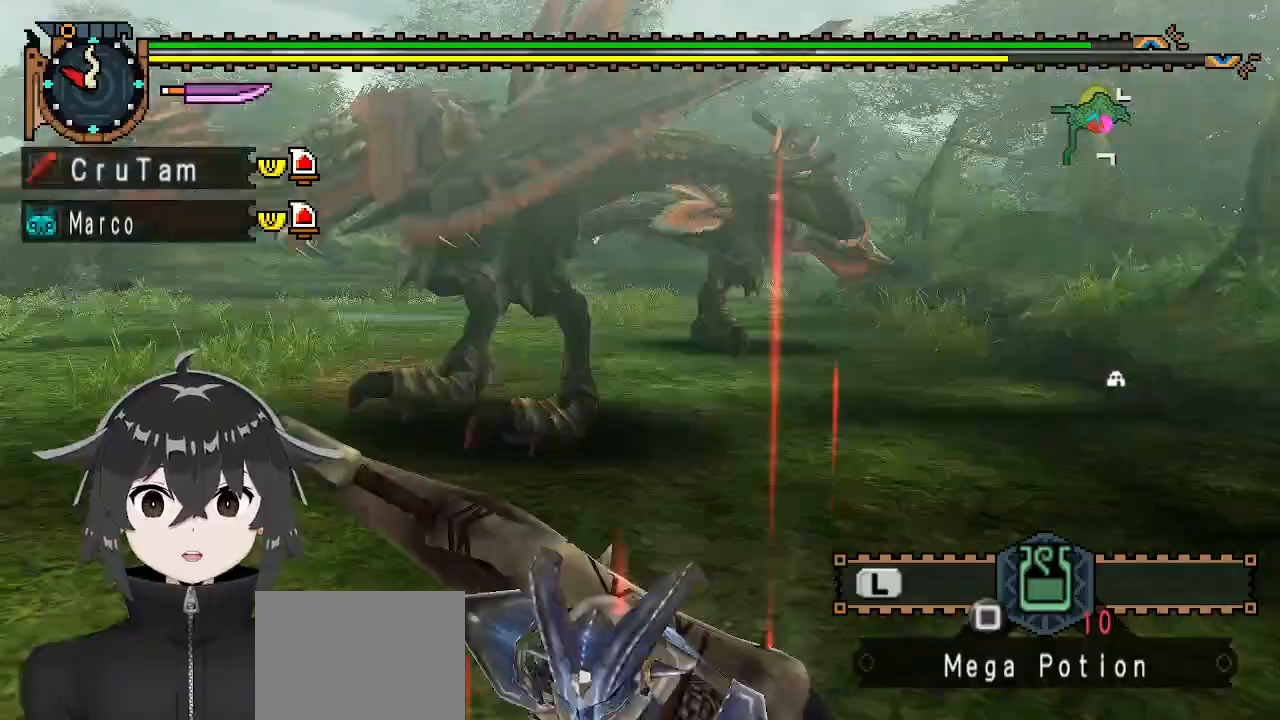
{"buttons": [], "left_stick": "left", "right_stick": "center", "events": [[100, "left_stick", "left"]]}
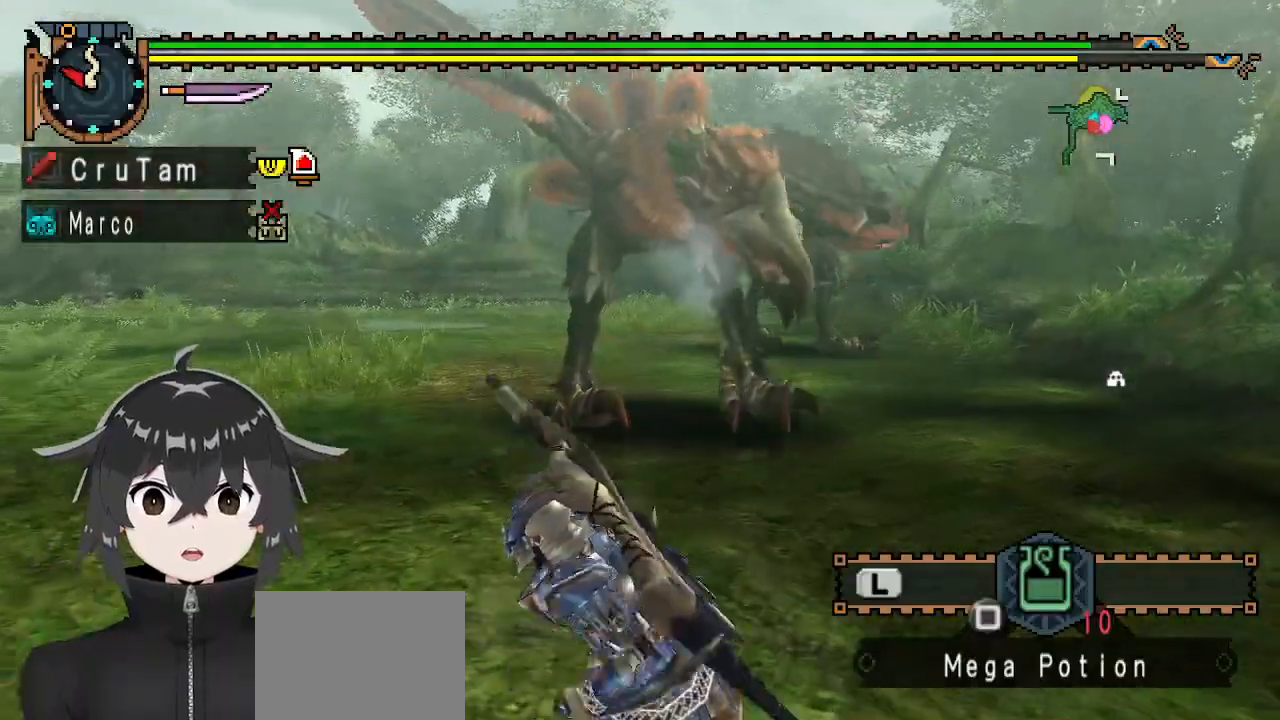
{"buttons": ["R1"], "left_stick": "left", "right_stick": "center", "events": [[200, "right_stick", "right"], [233, "R1", "down"], [333, "right_stick", "center"]]}
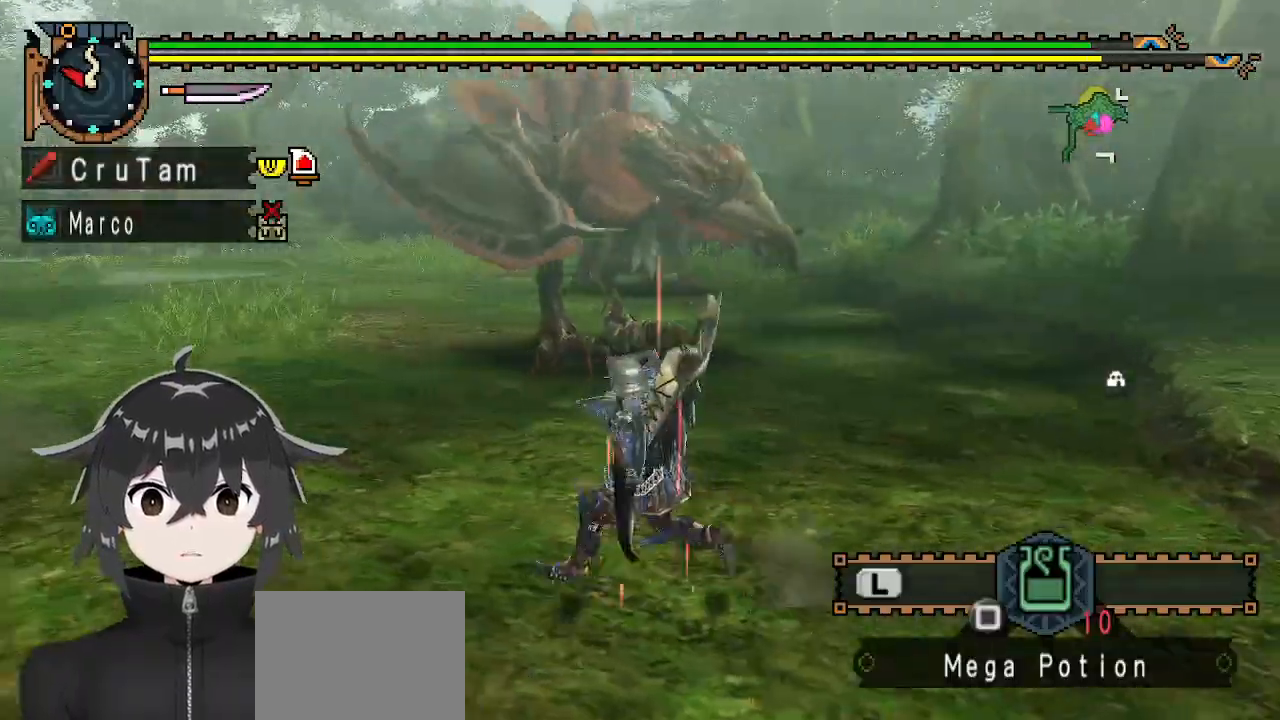
{"buttons": ["R1"], "left_stick": "left", "right_stick": "right", "events": [[467, "right_stick", "right"]]}
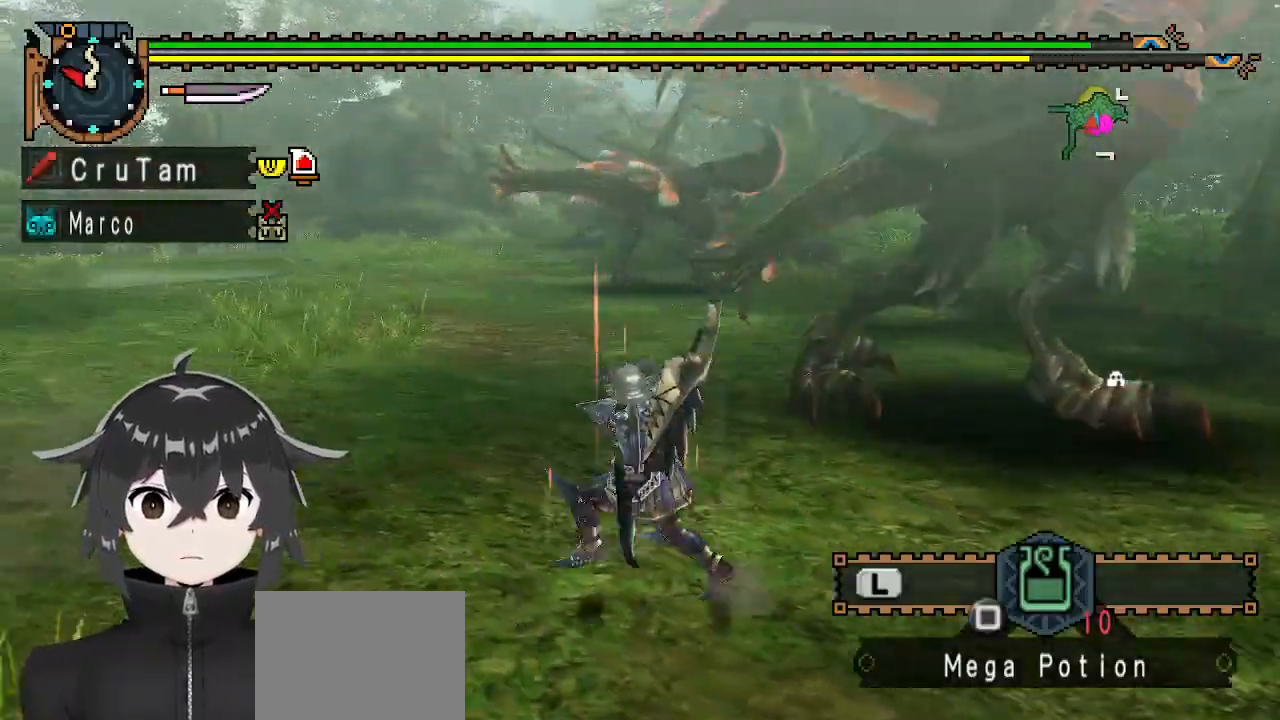
{"buttons": ["R1"], "left_stick": "up", "right_stick": "center", "events": [[133, "right_stick", "center"], [200, "R1", "up"], [233, "left_stick", "up-left"], [333, "R1", "down"], [333, "left_stick", "up"], [367, "right_stick", "right"], [500, "right_stick", "center"]]}
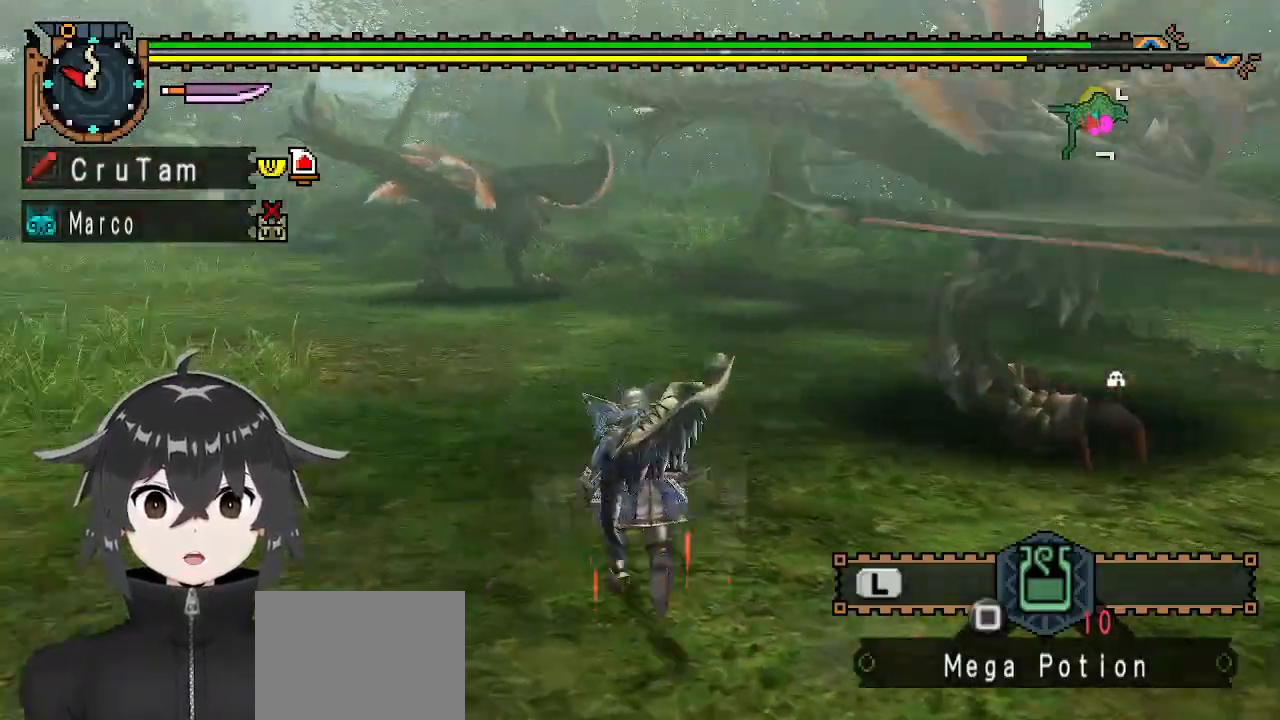
{"buttons": [], "left_stick": "center", "right_stick": "center", "events": [[200, "Y", "down"], [267, "Y", "up"], [300, "left_stick", "up-right"], [333, "Y", "down"], [367, "Y", "up"], [400, "R1", "up"], [500, "left_stick", "center"]]}
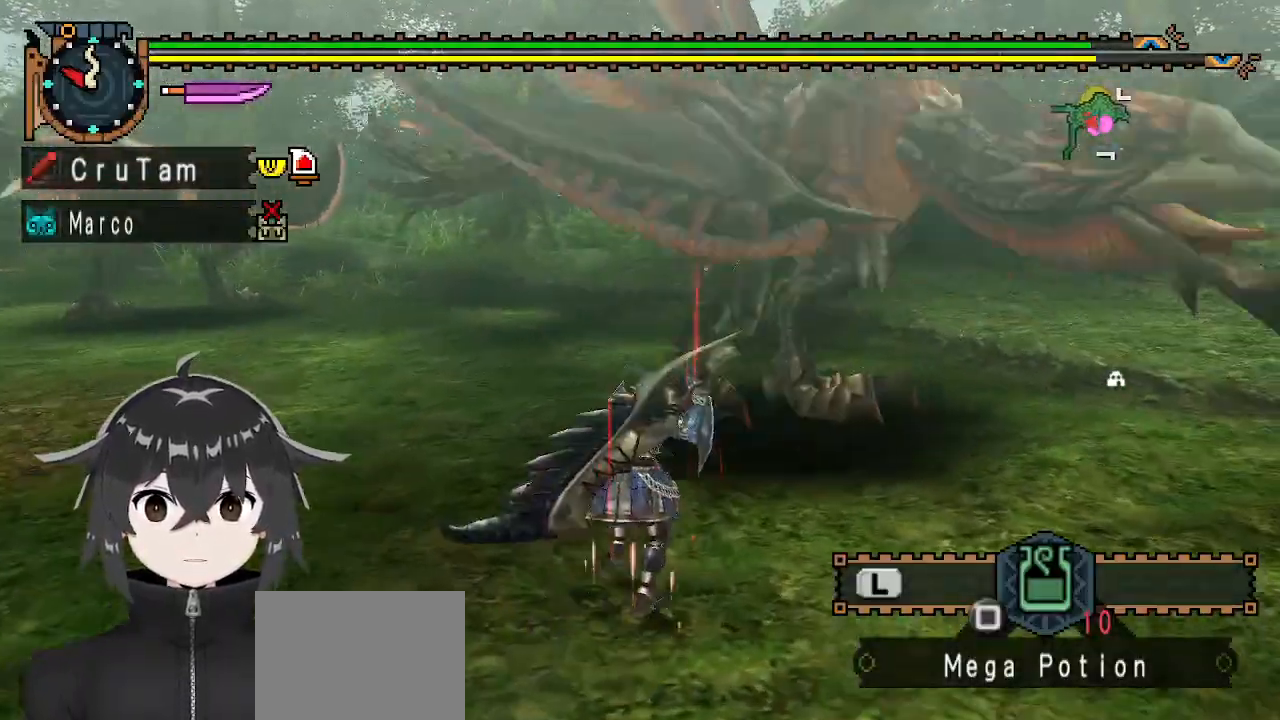
{"buttons": [], "left_stick": "center", "right_stick": "center", "events": [[33, "right_stick", "up-right"], [200, "right_stick", "center"]]}
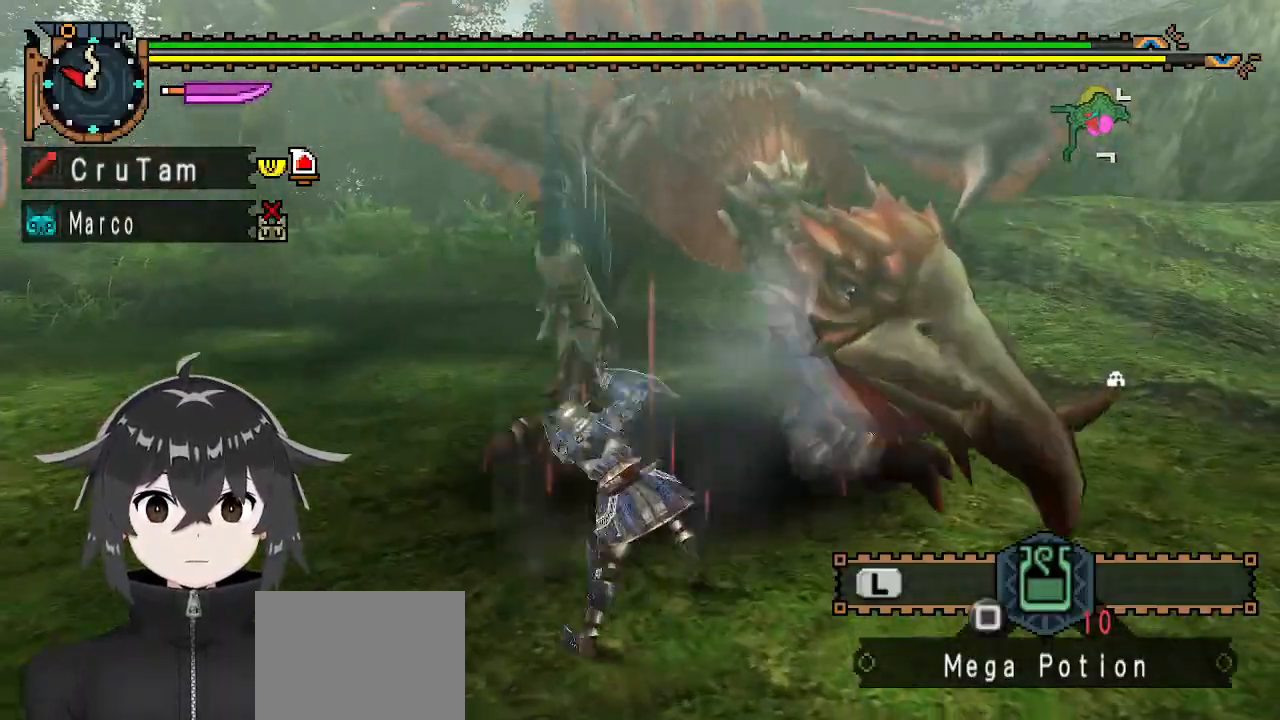
{"buttons": ["A"], "left_stick": "left", "right_stick": "center", "events": [[400, "left_stick", "left"], [500, "A", "down"]]}
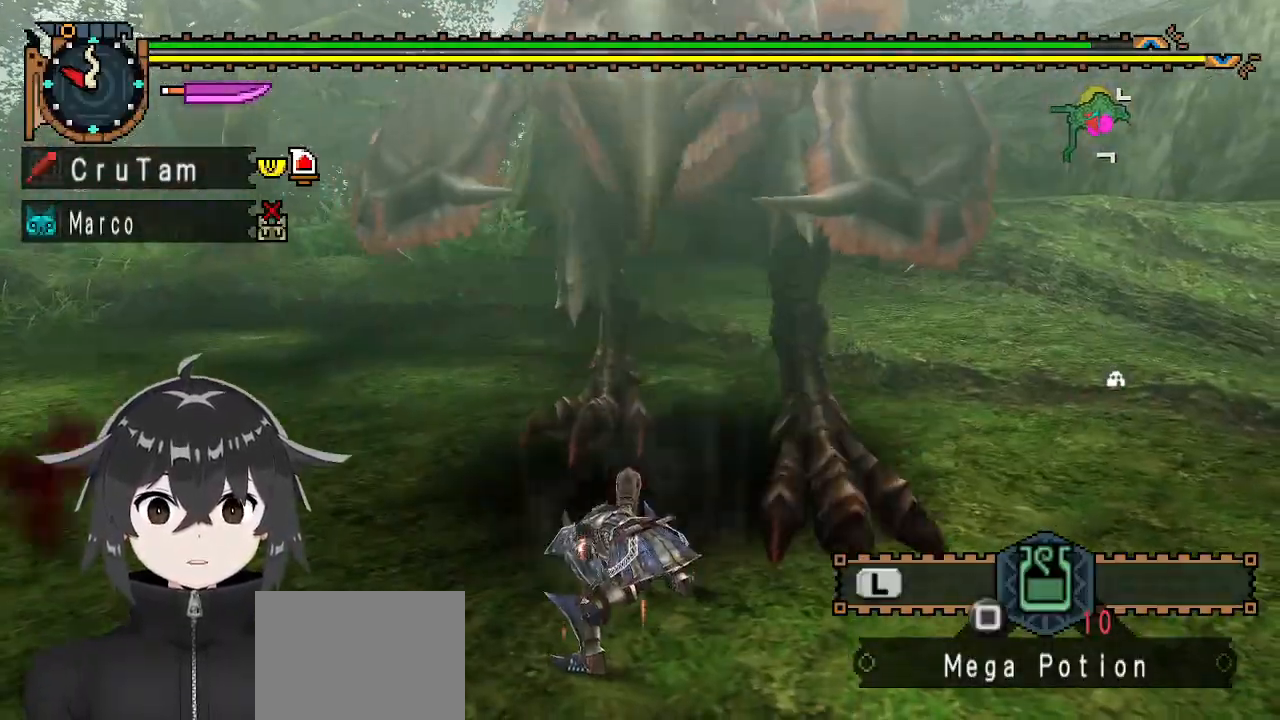
{"buttons": [], "left_stick": "center", "right_stick": "left", "events": [[67, "A", "up"], [133, "A", "down"], [200, "A", "up"], [333, "left_stick", "center"], [367, "right_stick", "left"]]}
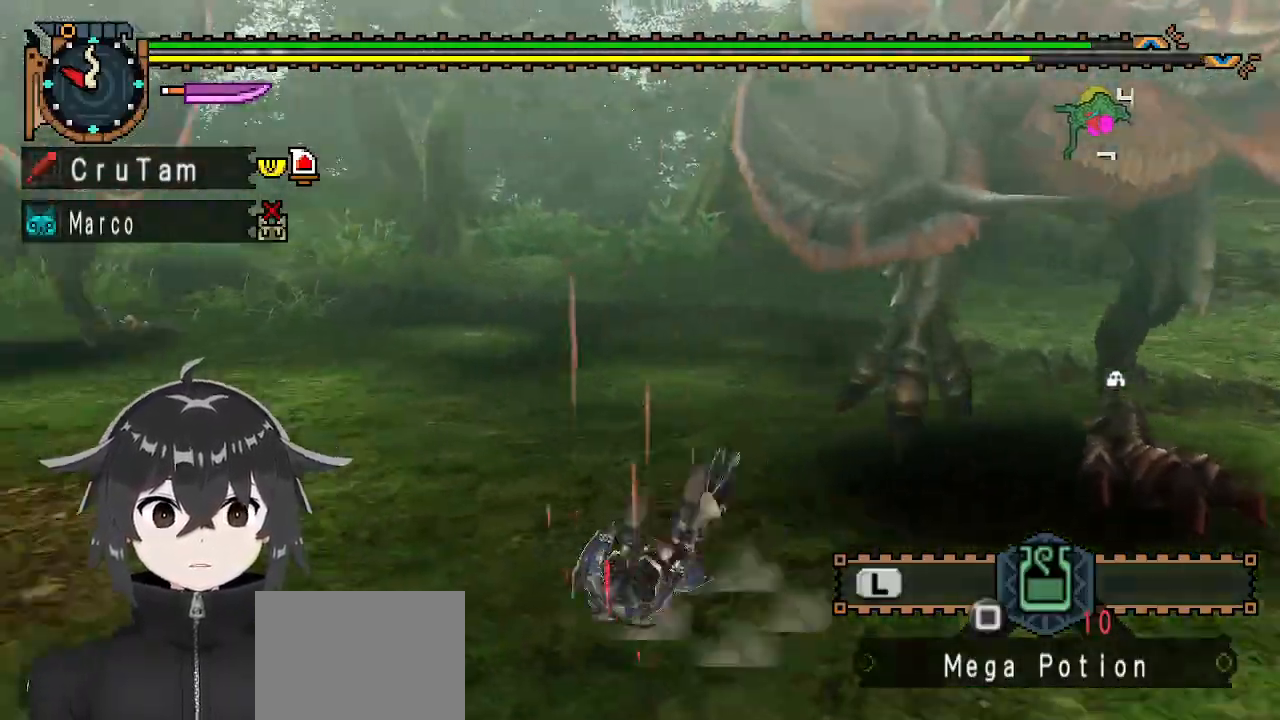
{"buttons": [], "left_stick": "up", "right_stick": "center", "events": [[100, "right_stick", "center"], [467, "left_stick", "up"]]}
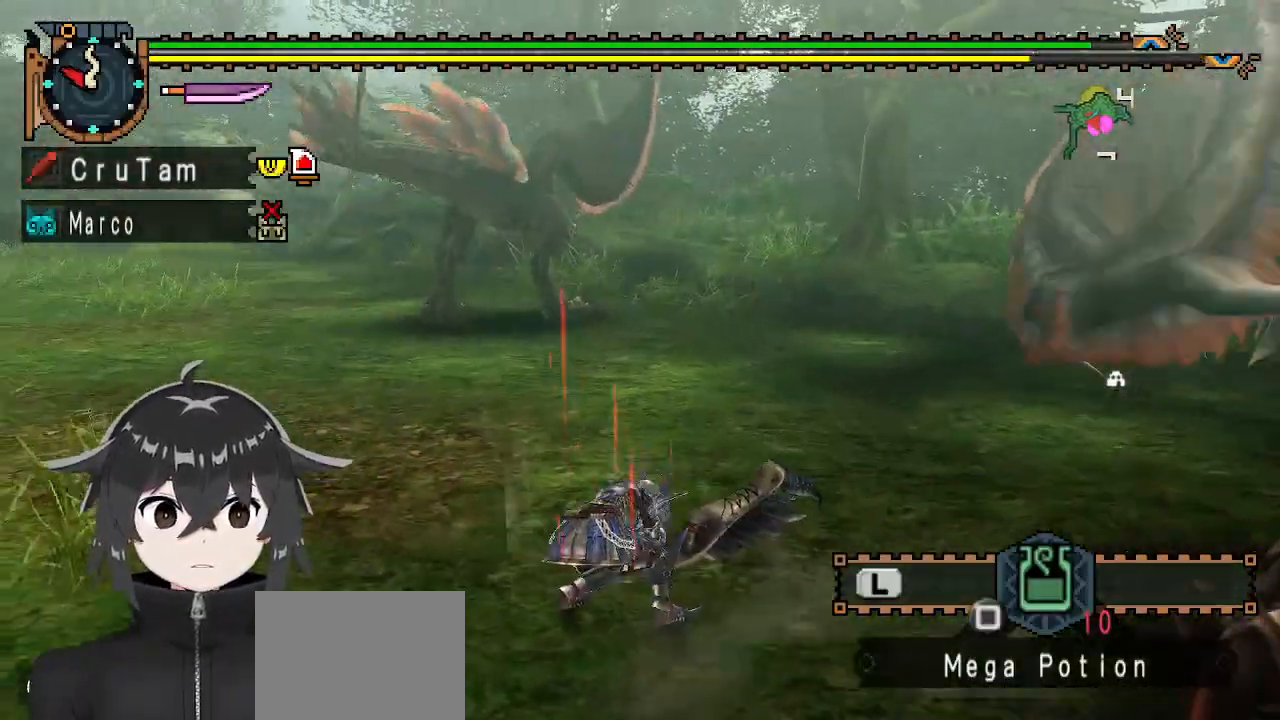
{"buttons": [], "left_stick": "left", "right_stick": "center", "events": [[100, "right_stick", "right"], [200, "left_stick", "up-left"], [300, "left_stick", "left"], [433, "right_stick", "center"]]}
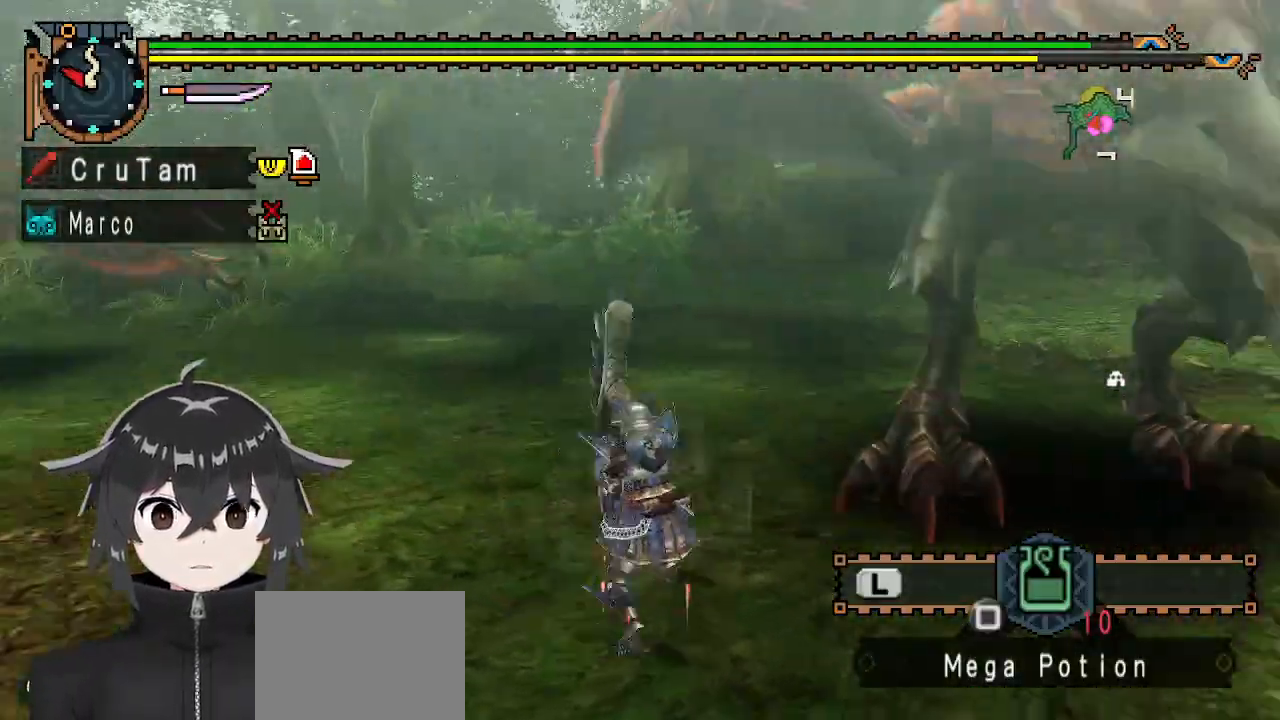
{"buttons": [], "left_stick": "down-left", "right_stick": "center", "events": [[333, "X", "down"], [433, "X", "up"], [500, "left_stick", "down-left"]]}
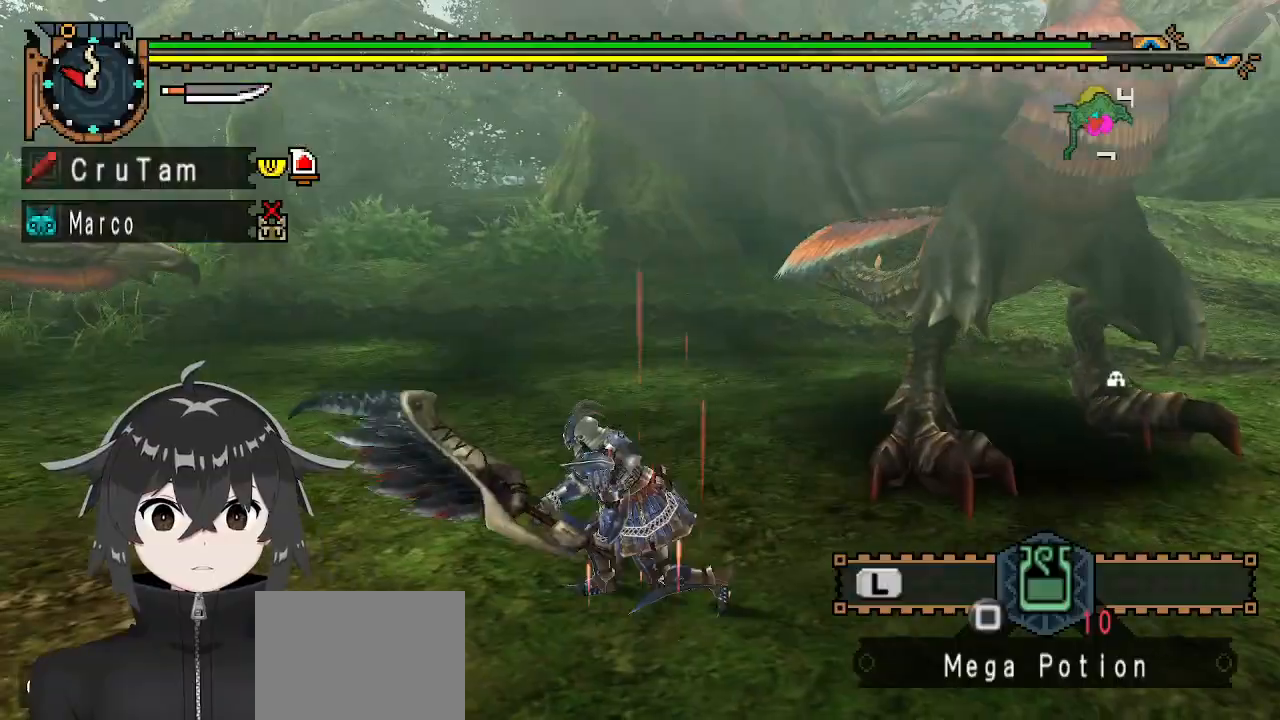
{"buttons": [], "left_stick": "left", "right_stick": "center", "events": [[67, "right_stick", "left"], [133, "left_stick", "center"], [233, "left_stick", "left"], [300, "right_stick", "center"]]}
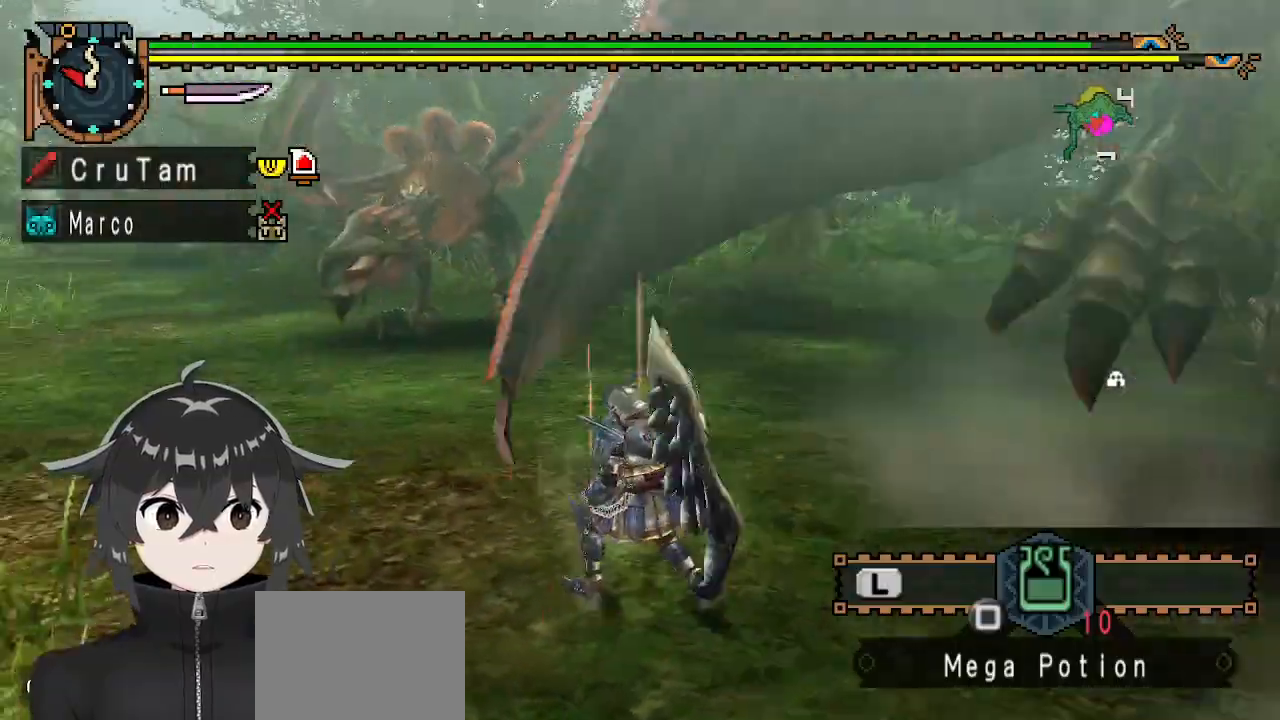
{"buttons": ["R1"], "left_stick": "left", "right_stick": "center", "events": [[100, "R1", "down"]]}
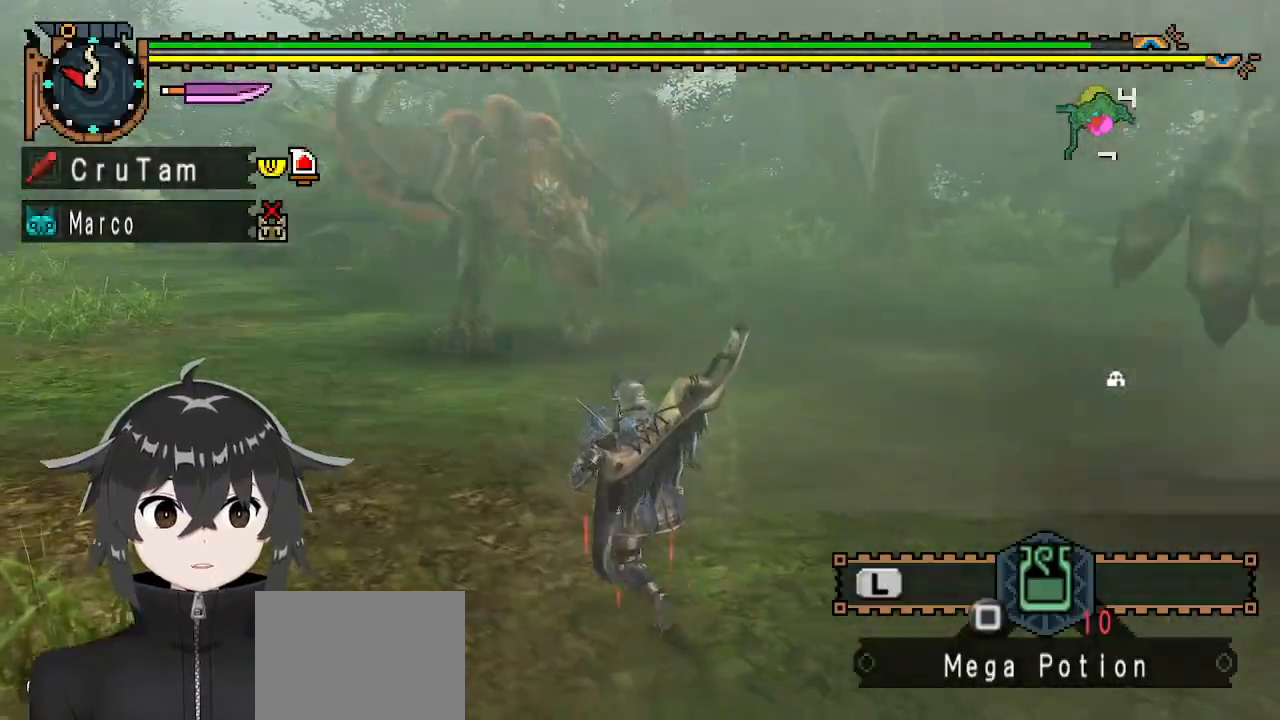
{"buttons": ["R1"], "left_stick": "left", "right_stick": "center", "events": []}